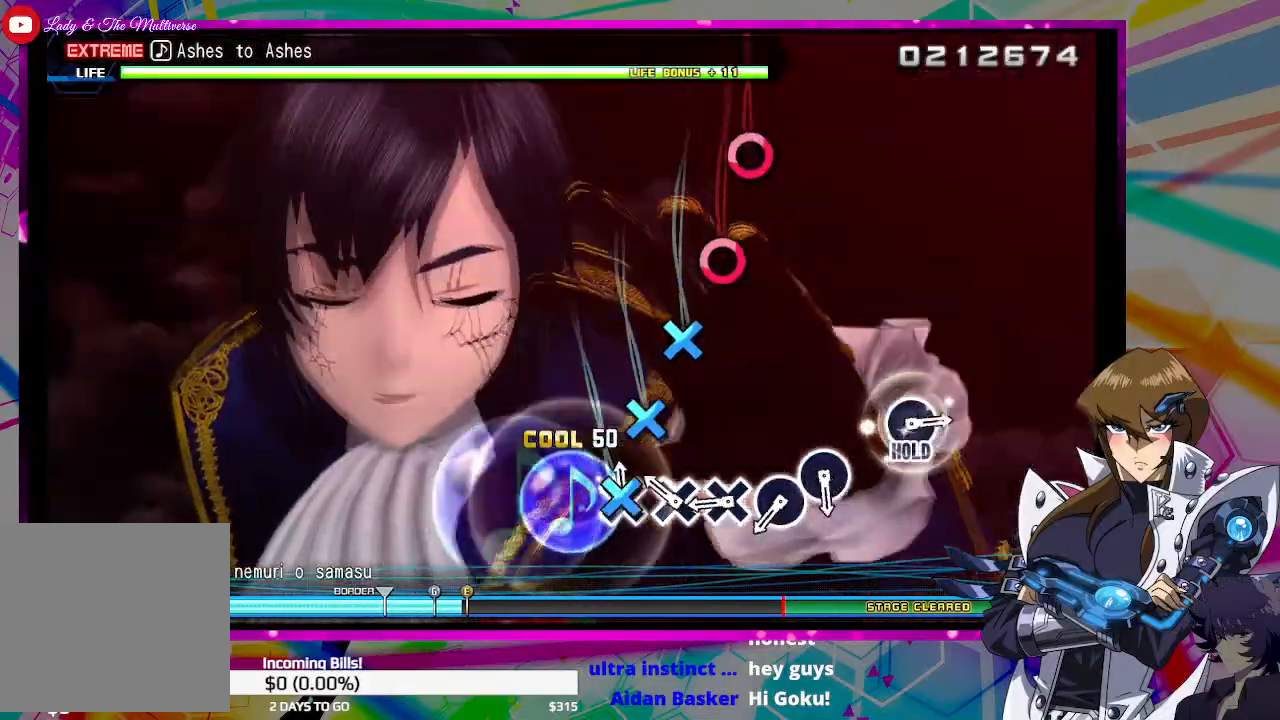
Gameplay with a controller (PlayStation layout); each line is a JSON object with the inputs held at the frame after it. "events" lists button and stick changes between this image and that frame as [ms after this image, input, new state], when the widget could be followed in between.
{"buttons": [], "left_stick": "center", "right_stick": "center", "events": [[100, "CROSS", "up"], [200, "CROSS", "down"], [300, "CROSS", "up"], [400, "CROSS", "down"], [500, "CROSS", "up"]]}
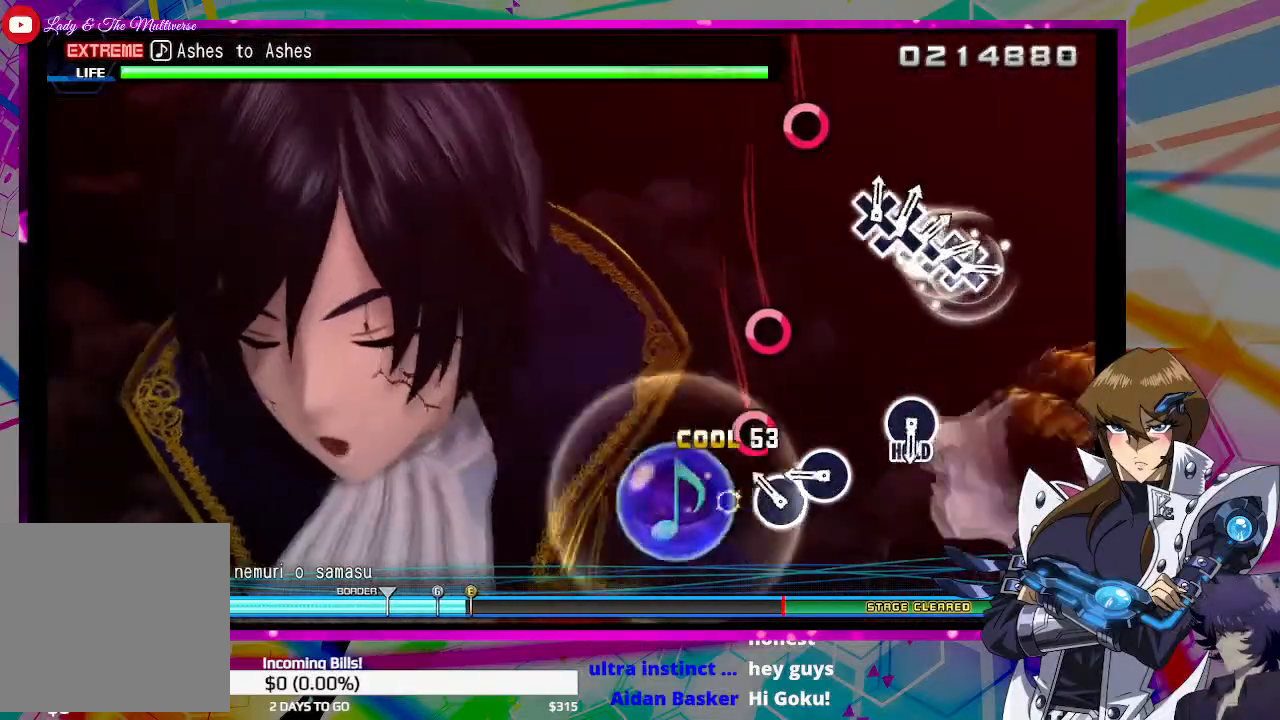
{"buttons": [], "left_stick": "center", "right_stick": "center", "events": [[167, "CIRCLE", "down"], [267, "CIRCLE", "up"], [367, "CIRCLE", "down"], [467, "CIRCLE", "up"]]}
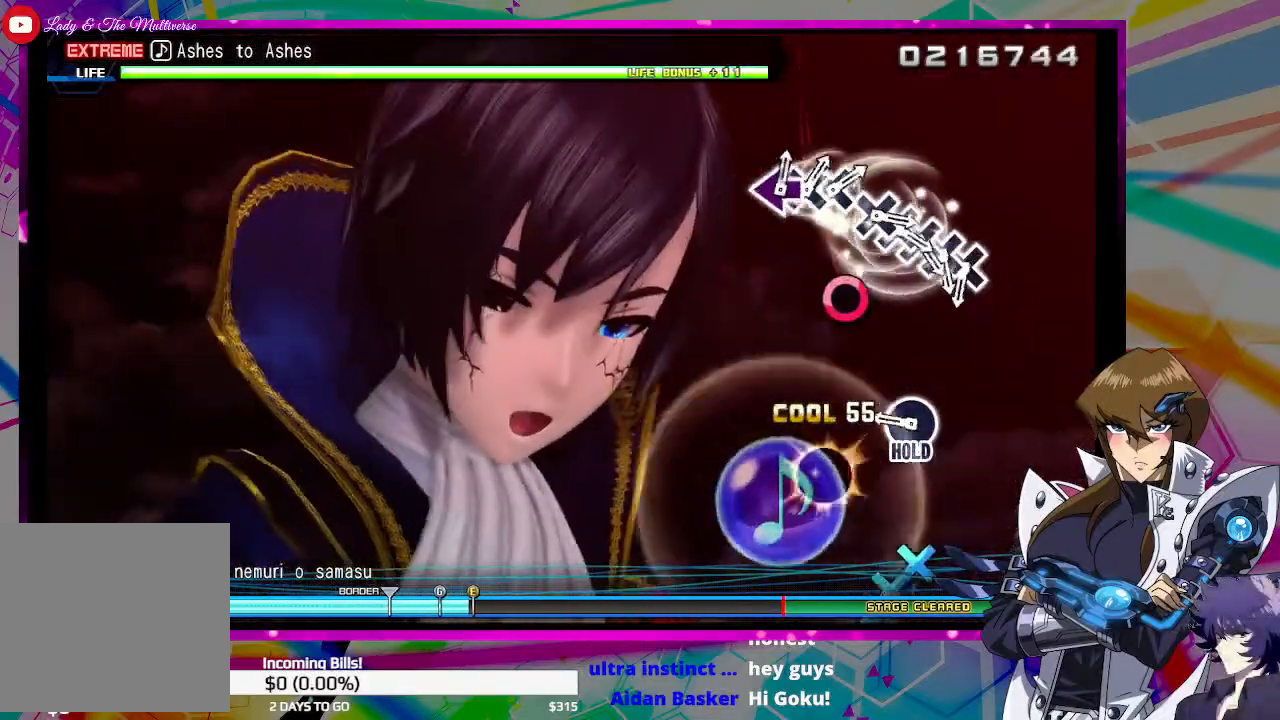
{"buttons": [], "left_stick": "center", "right_stick": "center", "events": [[333, "CIRCLE", "down"], [433, "CIRCLE", "up"]]}
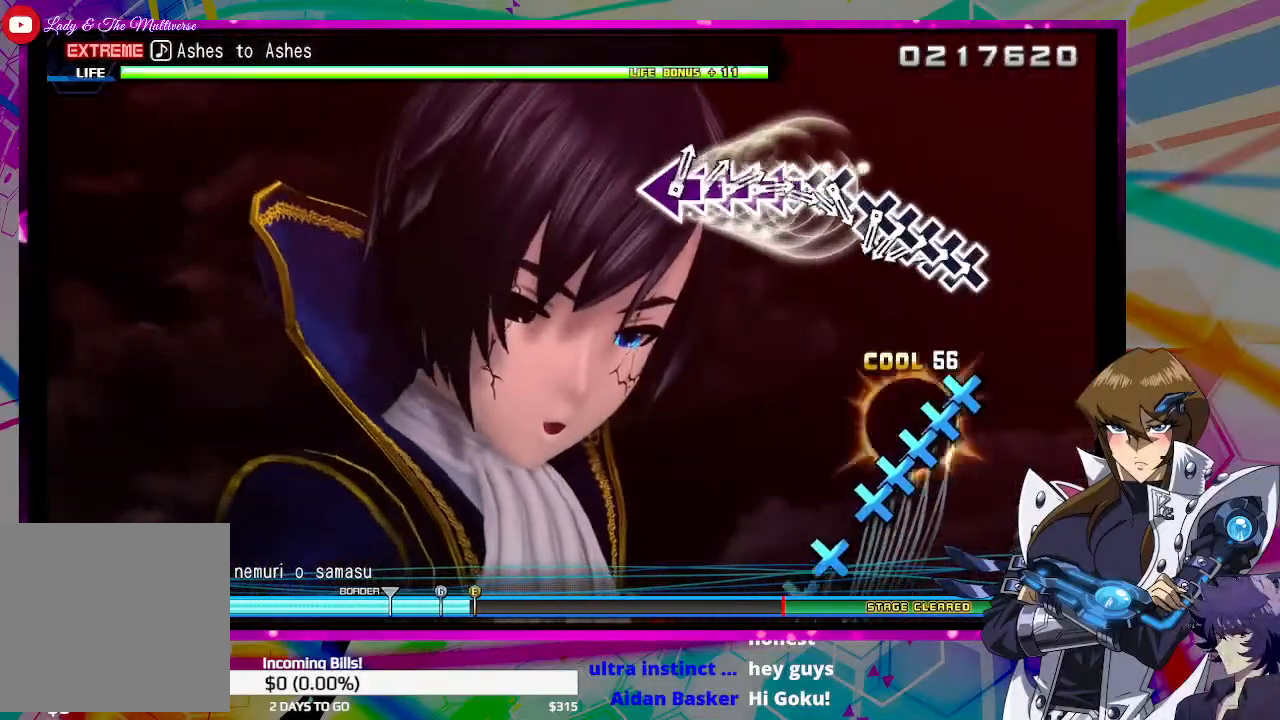
{"buttons": [], "left_stick": "center", "right_stick": "center", "events": [[300, "CROSS", "down"], [400, "CROSS", "up"], [400, "DPAD_DOWN", "down"], [500, "DPAD_DOWN", "up"]]}
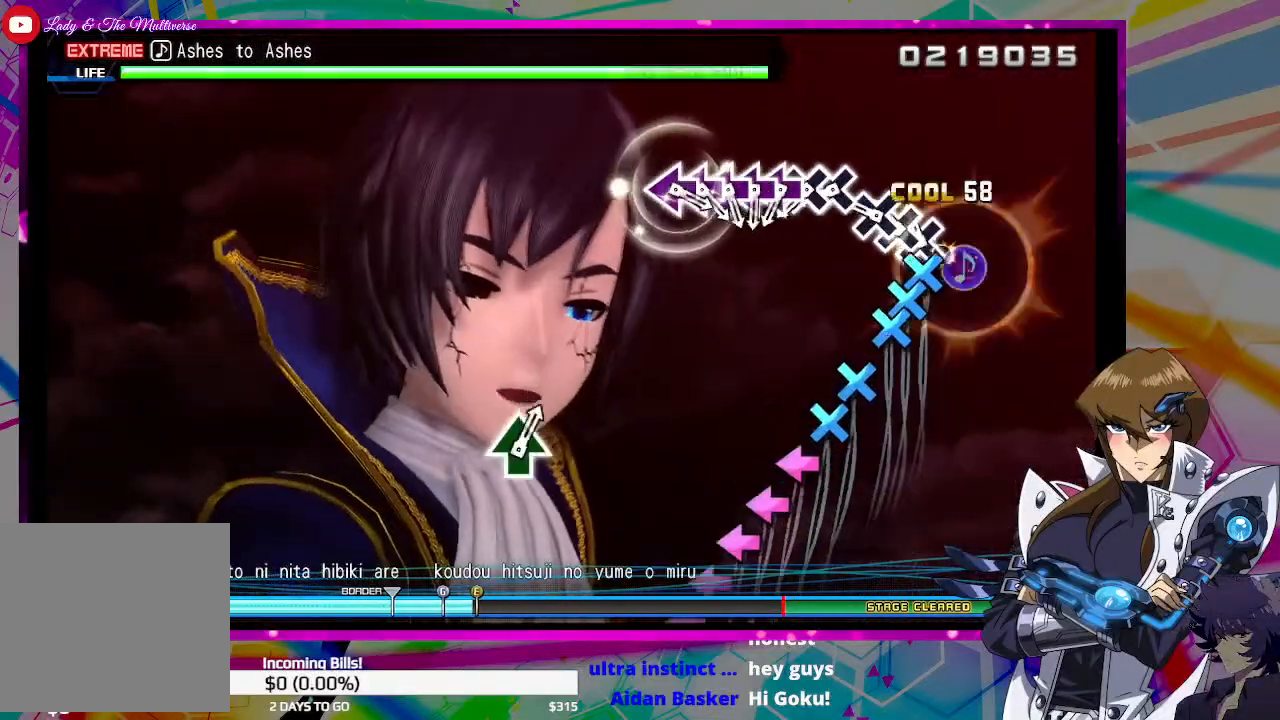
{"buttons": ["CROSS"], "left_stick": "center", "right_stick": "center", "events": [[33, "CROSS", "down"], [100, "CROSS", "up"], [133, "DPAD_DOWN", "down"], [233, "CROSS", "down"], [233, "DPAD_DOWN", "up"], [300, "CROSS", "up"], [500, "CROSS", "down"]]}
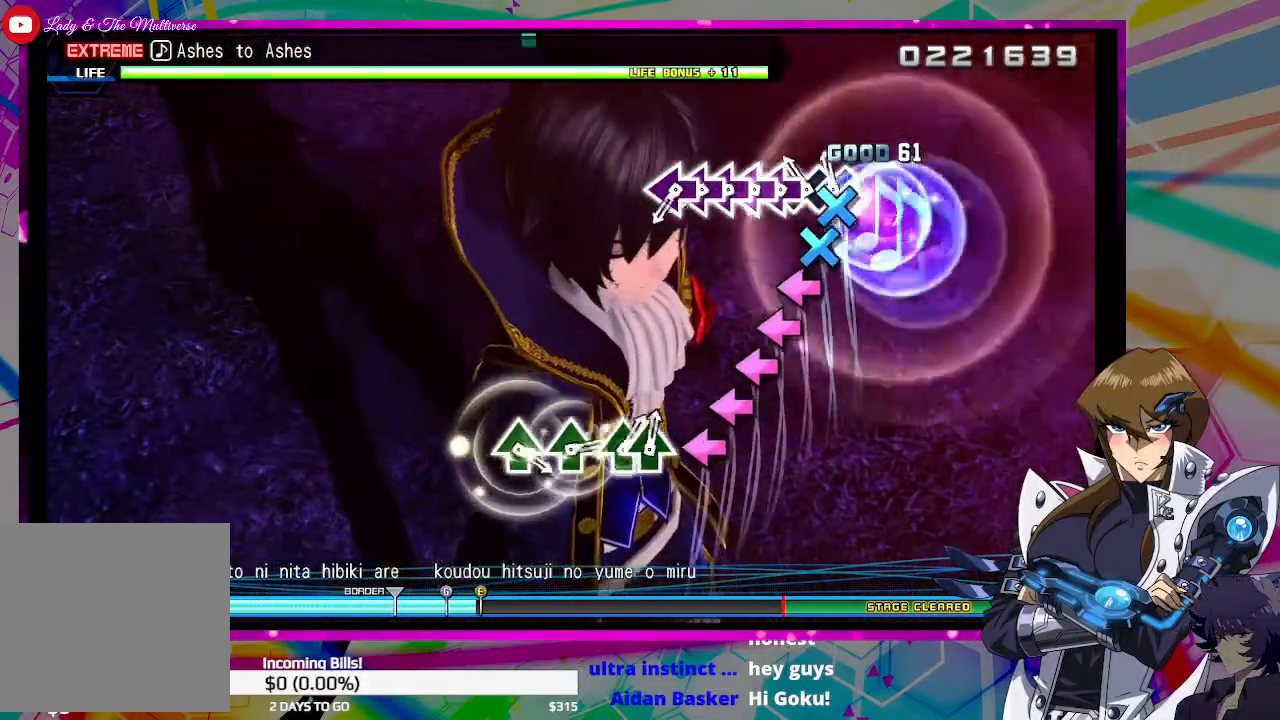
{"buttons": ["SQUARE"], "left_stick": "center", "right_stick": "center", "events": [[67, "CROSS", "up"], [67, "DPAD_DOWN", "down"], [167, "DPAD_DOWN", "up"], [233, "SQUARE", "down"], [300, "DPAD_LEFT", "down"], [300, "SQUARE", "up"], [433, "DPAD_LEFT", "up"], [433, "SQUARE", "down"]]}
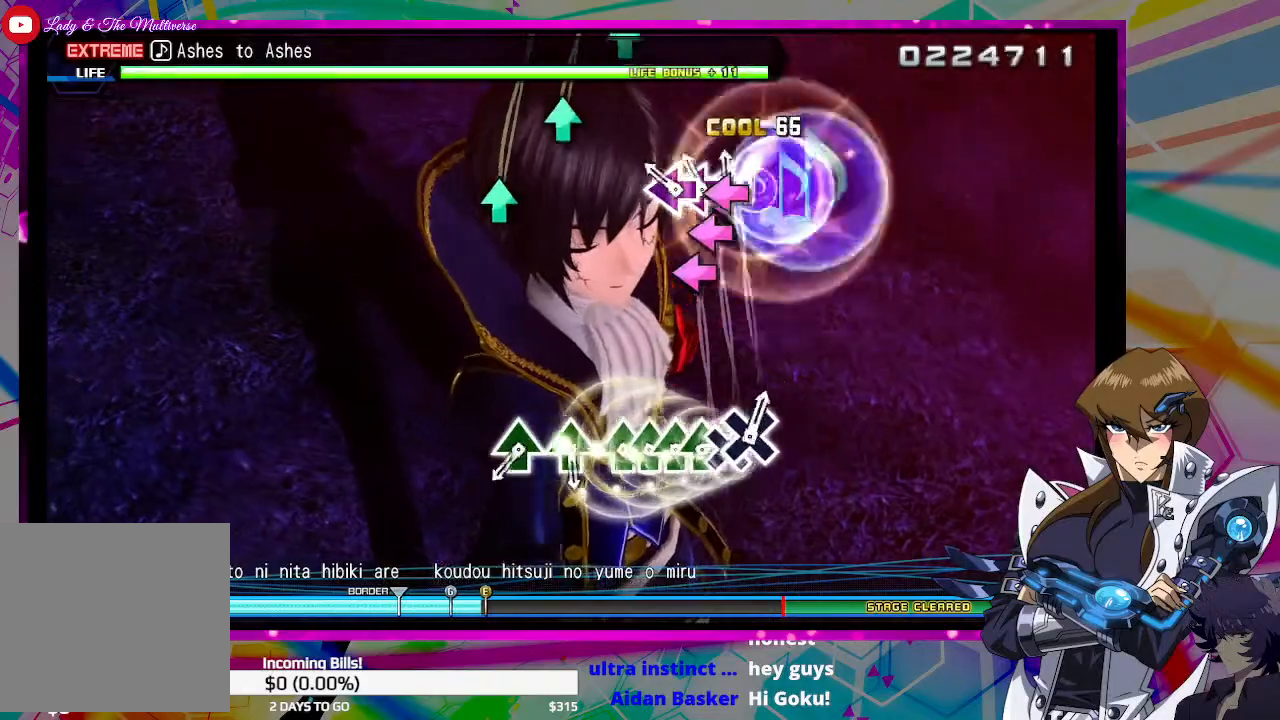
{"buttons": [], "left_stick": "center", "right_stick": "center", "events": [[33, "SQUARE", "up"], [67, "DPAD_LEFT", "down"], [167, "DPAD_LEFT", "up"], [167, "SQUARE", "down"], [267, "SQUARE", "up"]]}
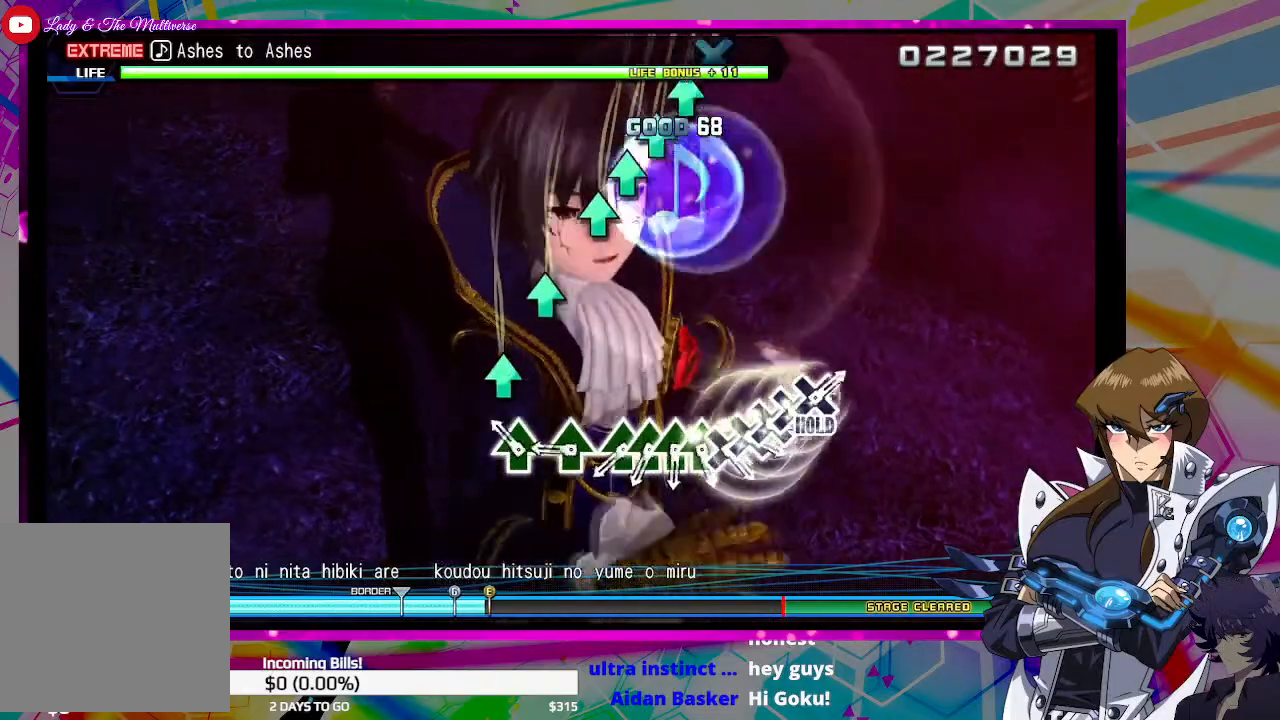
{"buttons": [], "left_stick": "center", "right_stick": "center", "events": [[100, "TRIANGLE", "down"], [200, "TRIANGLE", "up"], [333, "TRIANGLE", "down"], [433, "TRIANGLE", "up"]]}
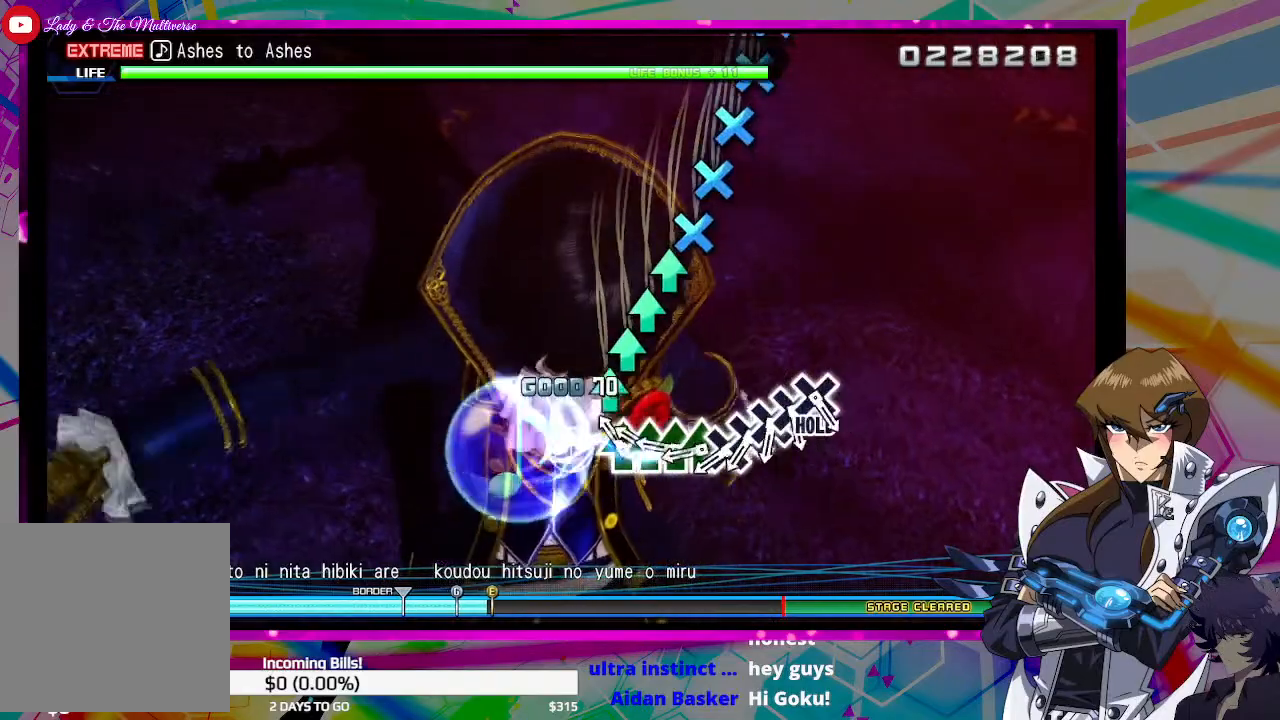
{"buttons": ["DPAD_UP"], "left_stick": "center", "right_stick": "center", "events": [[67, "TRIANGLE", "down"], [167, "TRIANGLE", "up"], [200, "DPAD_UP", "down"], [300, "DPAD_UP", "up"], [300, "TRIANGLE", "down"], [400, "TRIANGLE", "up"], [433, "DPAD_UP", "down"]]}
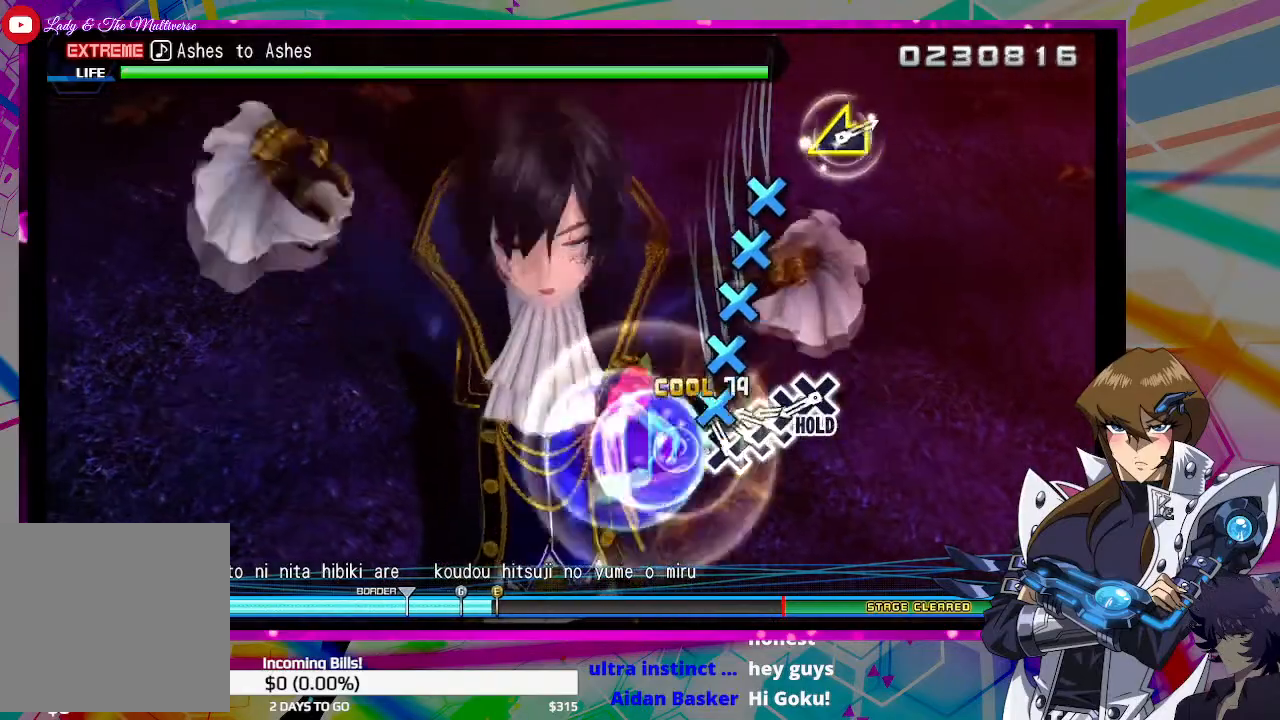
{"buttons": ["CROSS", "DPAD_DOWN"], "left_stick": "center", "right_stick": "center", "events": [[33, "DPAD_UP", "up"], [67, "CROSS", "down"], [167, "CROSS", "up"], [200, "DPAD_DOWN", "down"], [300, "CROSS", "down"], [300, "DPAD_DOWN", "up"], [367, "CROSS", "up"], [400, "DPAD_DOWN", "down"], [500, "CROSS", "down"]]}
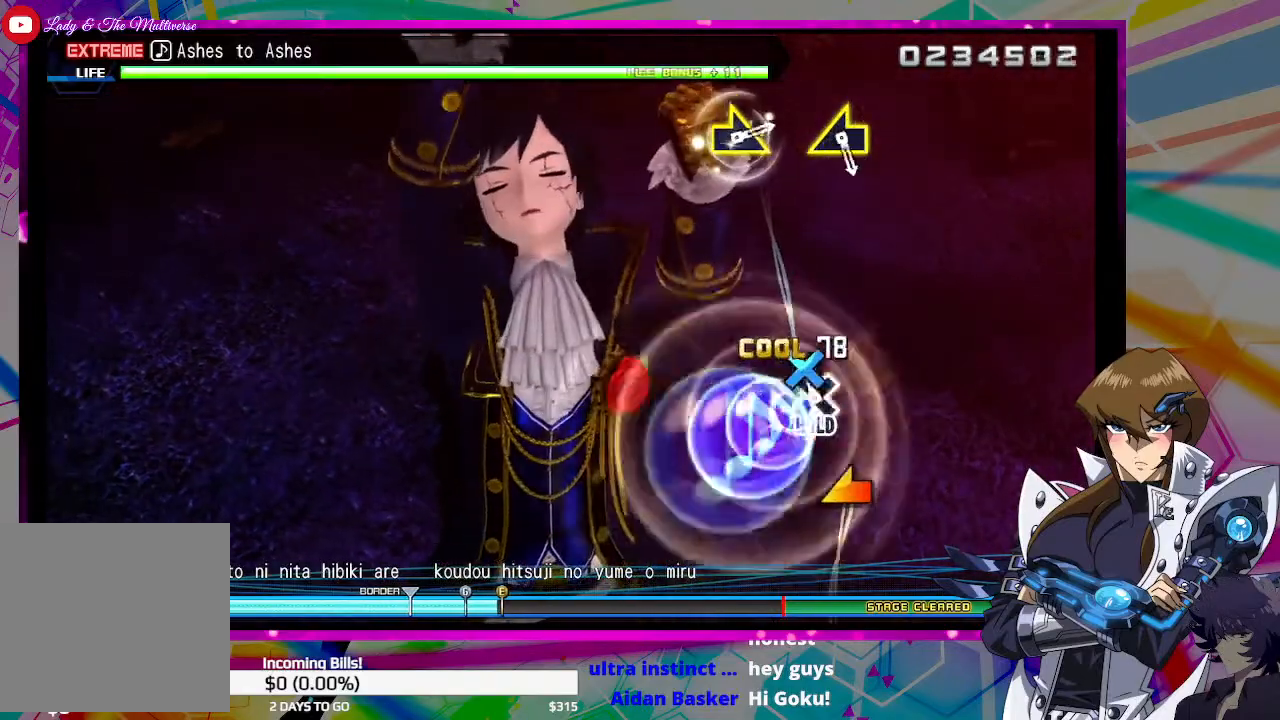
{"buttons": ["CROSS"], "left_stick": "center", "right_stick": "center", "events": [[33, "DPAD_DOWN", "up"]]}
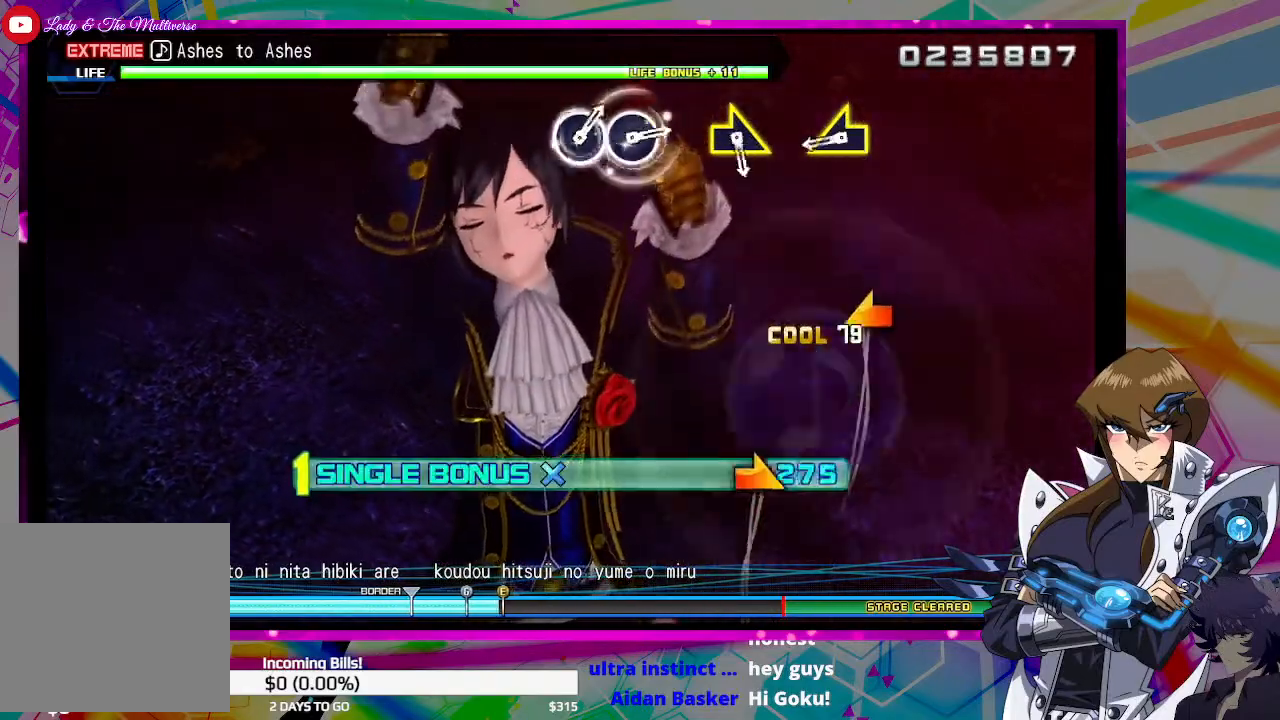
{"buttons": ["CROSS"], "left_stick": "left", "right_stick": "center", "events": [[400, "left_stick", "left"]]}
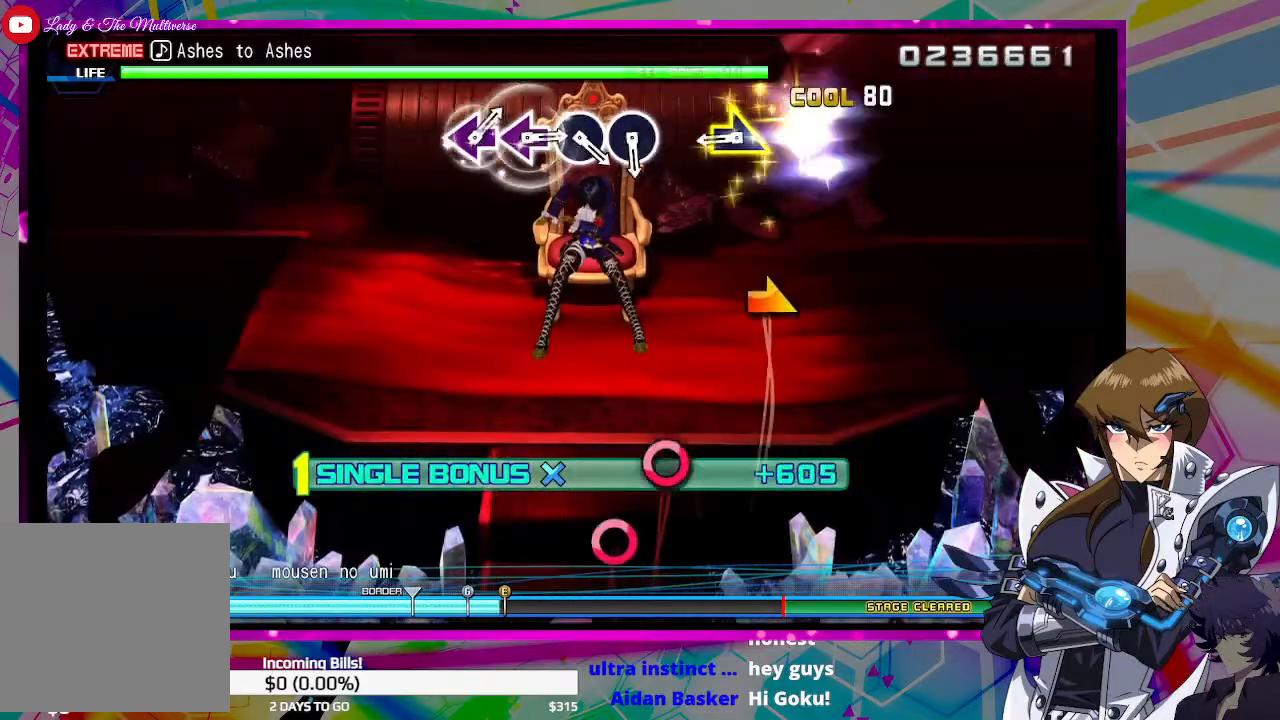
{"buttons": ["CROSS"], "left_stick": "right", "right_stick": "center", "events": [[33, "left_stick", "center"], [400, "left_stick", "right"]]}
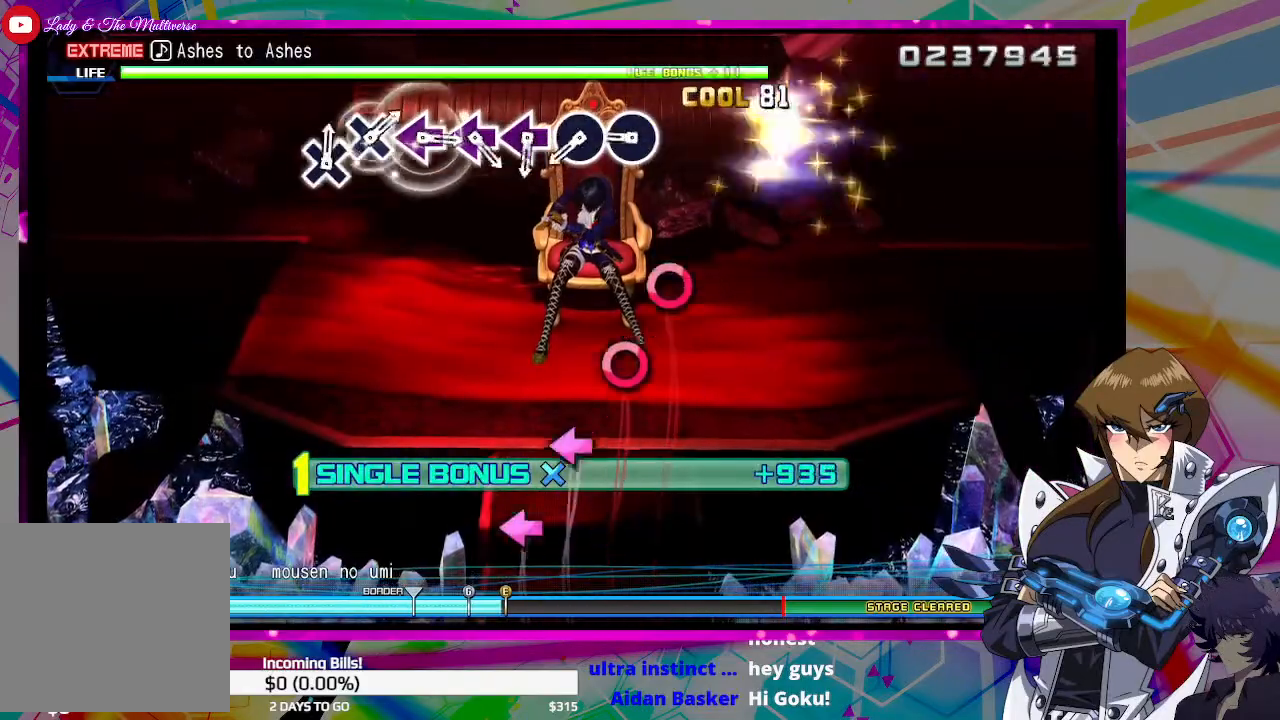
{"buttons": [], "left_stick": "center", "right_stick": "center", "events": [[33, "left_stick", "center"], [67, "CROSS", "up"], [367, "CIRCLE", "down"], [500, "CIRCLE", "up"]]}
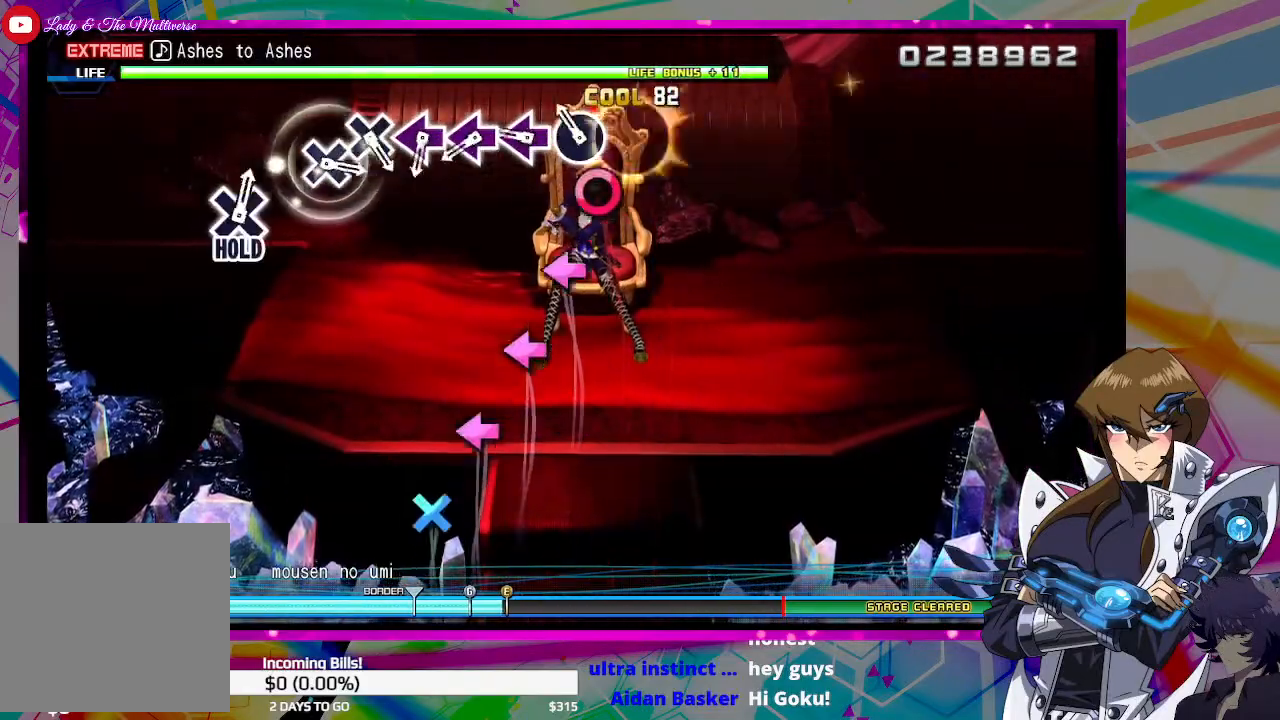
{"buttons": [], "left_stick": "center", "right_stick": "center", "events": [[100, "CIRCLE", "down"], [200, "CIRCLE", "up"], [333, "SQUARE", "down"], [467, "SQUARE", "up"]]}
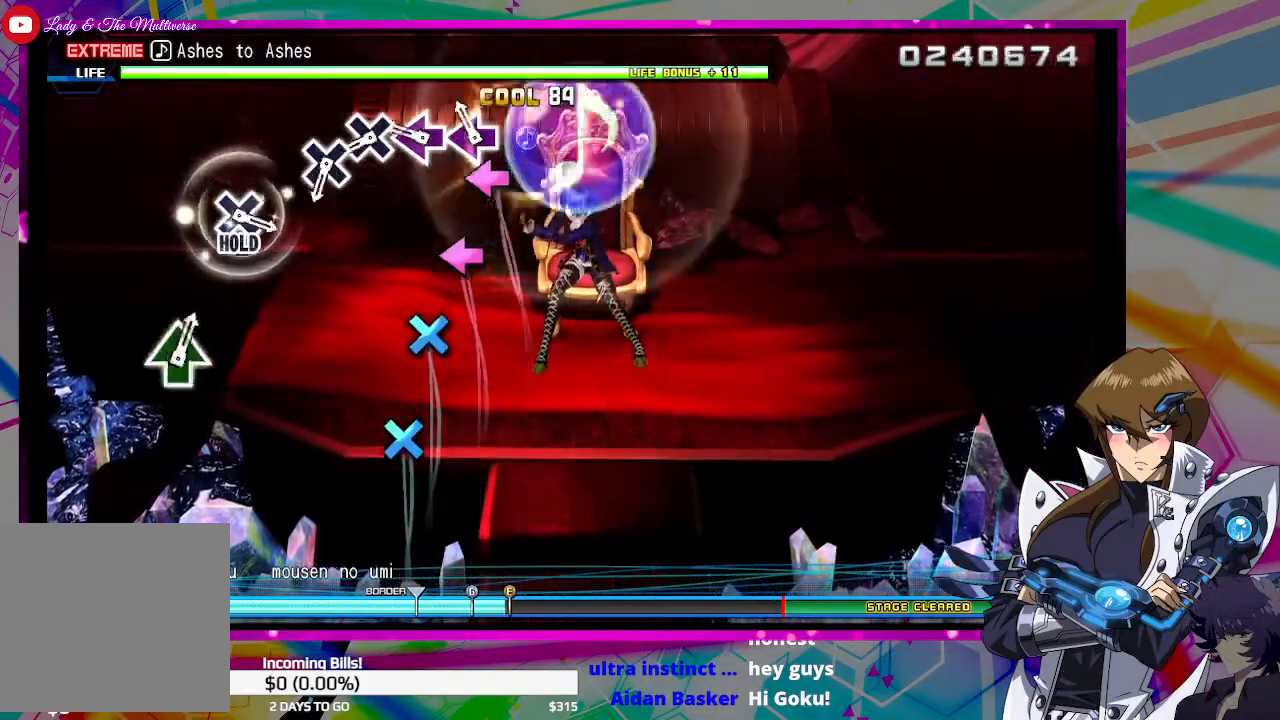
{"buttons": [], "left_stick": "center", "right_stick": "center", "events": [[67, "SQUARE", "down"], [200, "SQUARE", "up"], [300, "SQUARE", "down"], [400, "SQUARE", "up"]]}
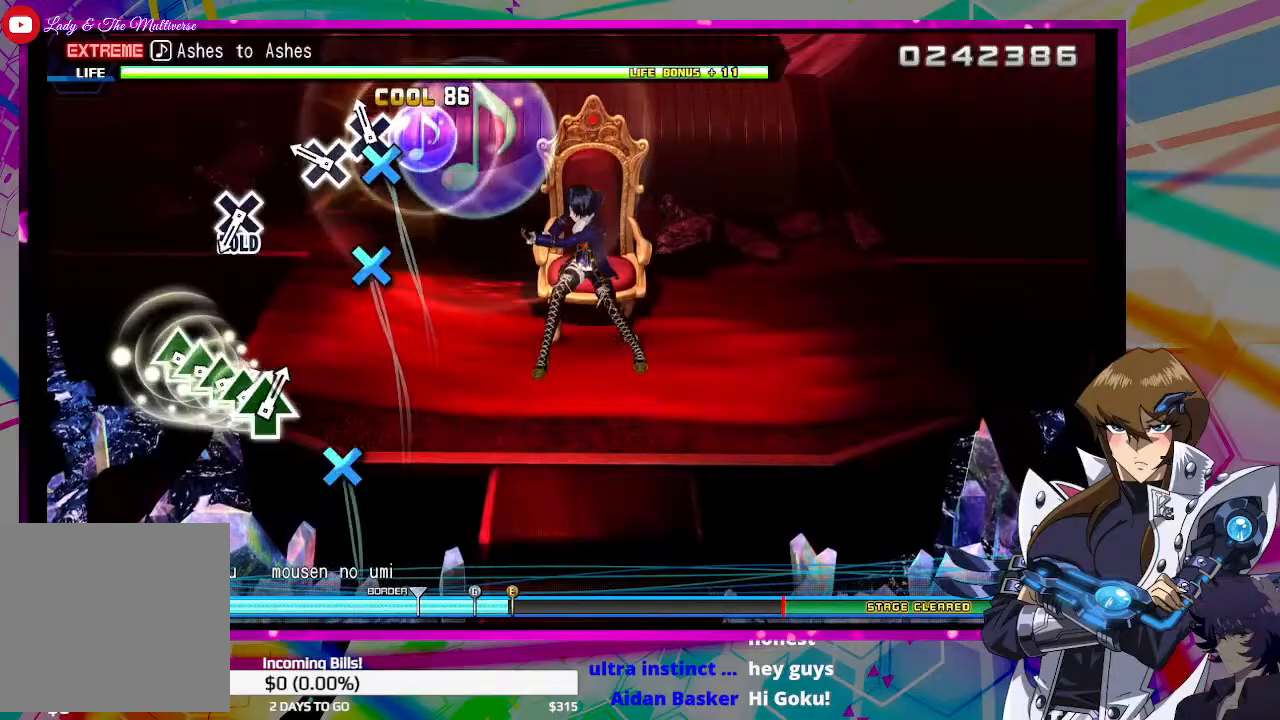
{"buttons": [], "left_stick": "center", "right_stick": "center", "events": [[33, "CROSS", "down"], [133, "CROSS", "up"], [267, "CROSS", "down"], [367, "CROSS", "up"]]}
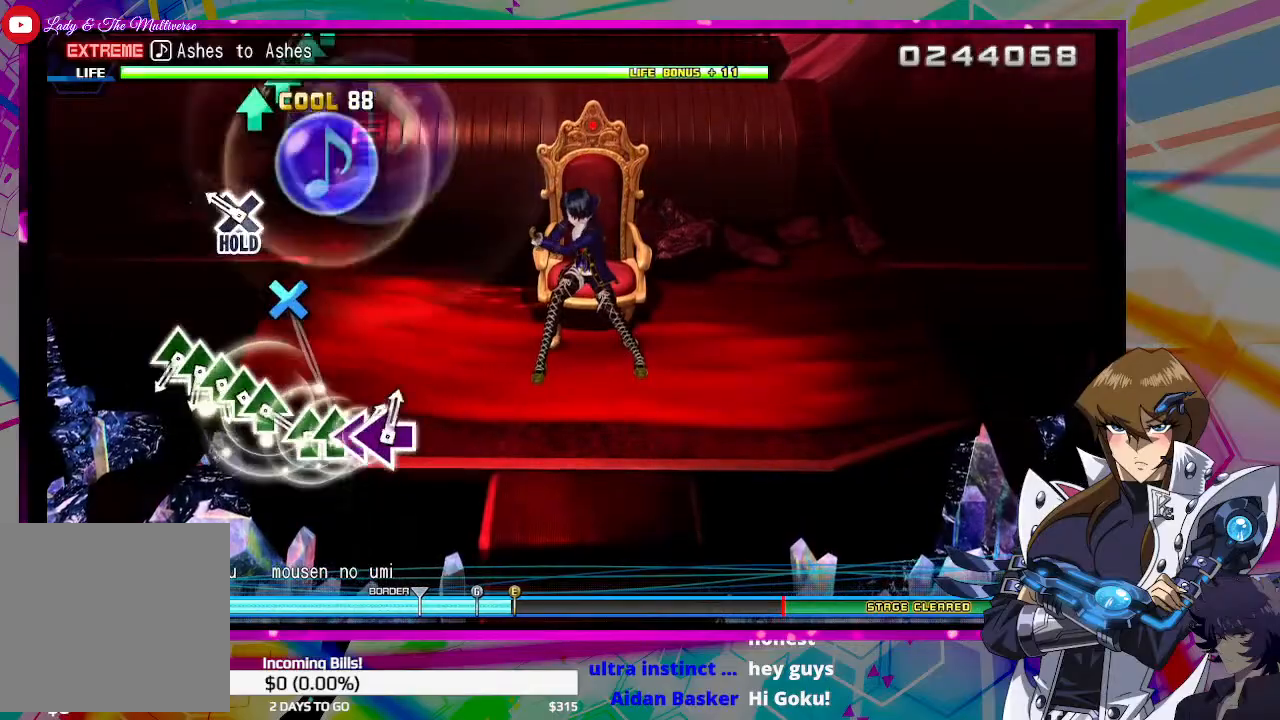
{"buttons": [], "left_stick": "center", "right_stick": "center", "events": [[233, "CROSS", "down"], [300, "CROSS", "up"]]}
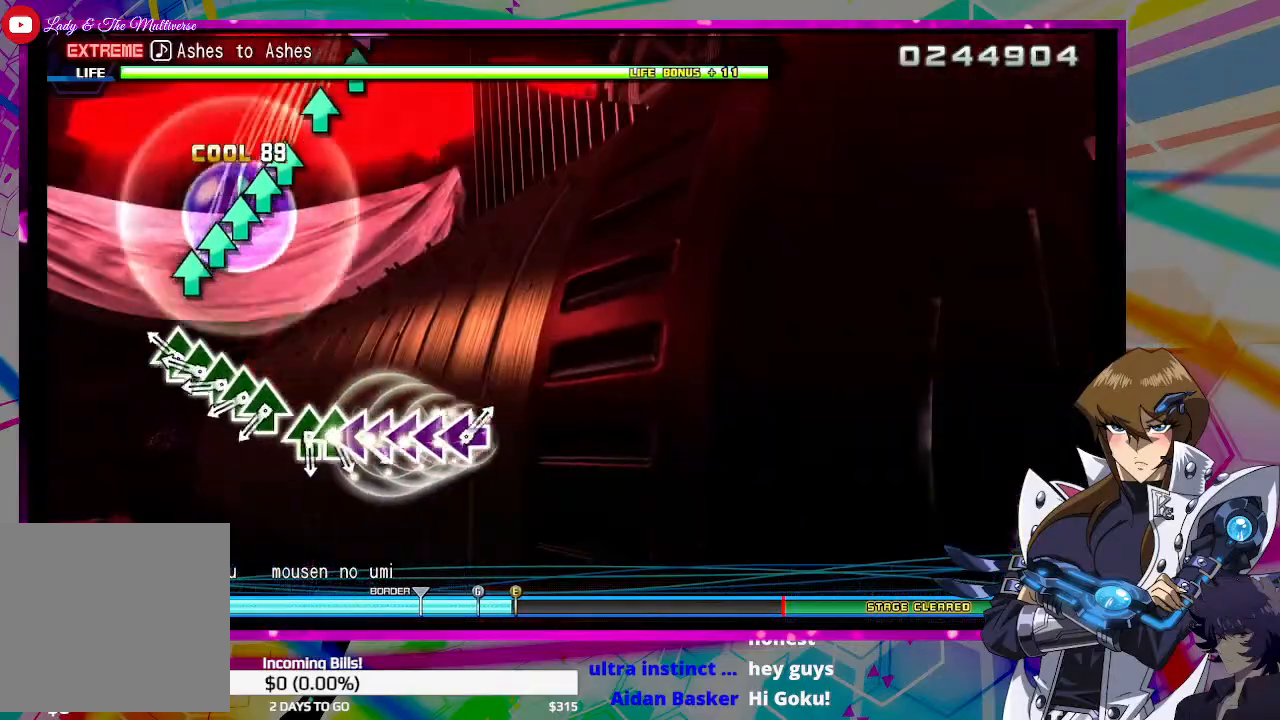
{"buttons": [], "left_stick": "center", "right_stick": "center", "events": [[167, "TRIANGLE", "down"], [233, "TRIANGLE", "up"], [300, "DPAD_UP", "down"], [400, "DPAD_UP", "up"], [400, "TRIANGLE", "down"], [467, "TRIANGLE", "up"]]}
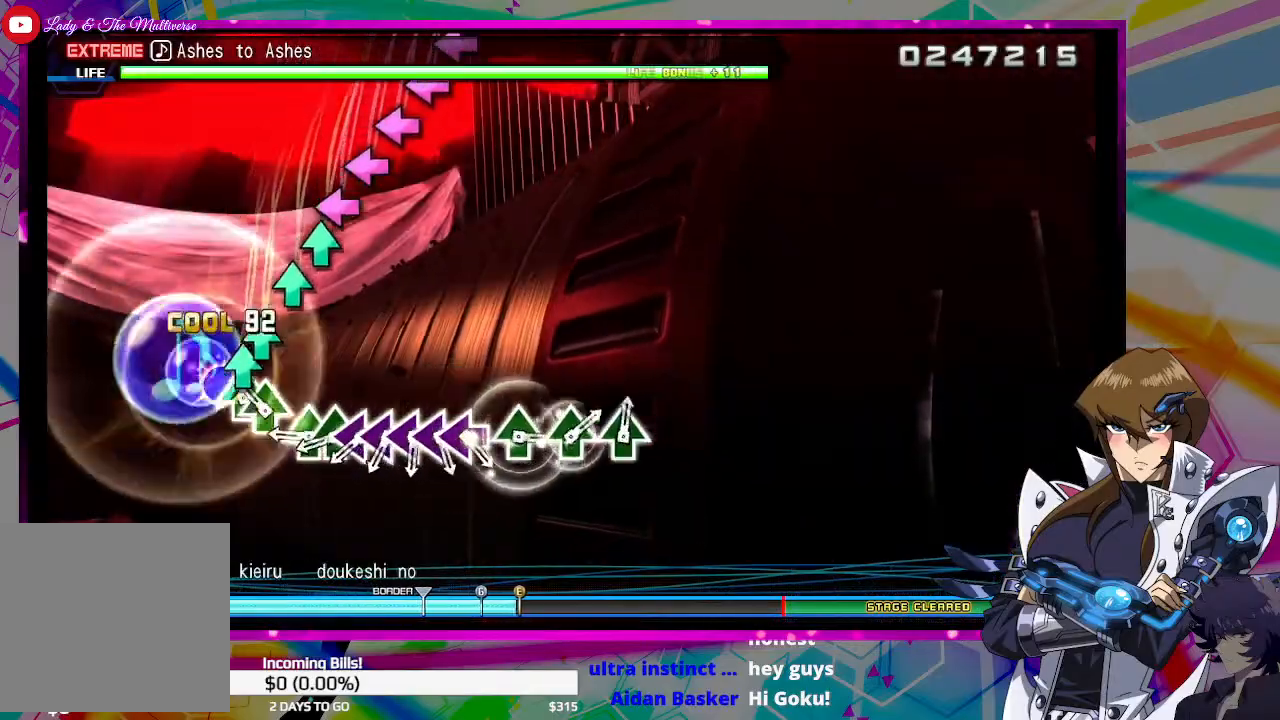
{"buttons": ["DPAD_UP"], "left_stick": "center", "right_stick": "center", "events": [[33, "DPAD_UP", "down"], [100, "DPAD_UP", "up"], [100, "TRIANGLE", "down"], [167, "TRIANGLE", "up"], [333, "TRIANGLE", "down"], [400, "DPAD_UP", "down"], [433, "TRIANGLE", "up"]]}
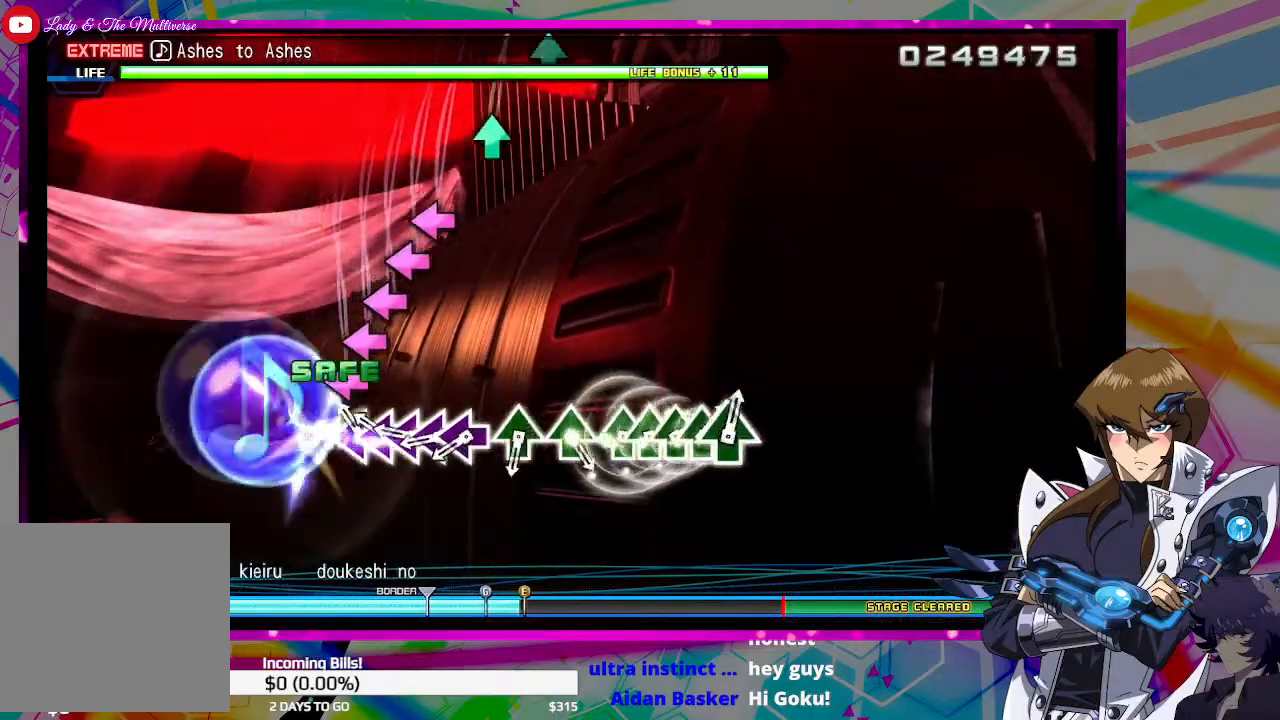
{"buttons": ["DPAD_LEFT"], "left_stick": "center", "right_stick": "center", "events": [[33, "DPAD_UP", "up"], [133, "SQUARE", "down"], [200, "DPAD_LEFT", "down"], [233, "SQUARE", "up"], [333, "DPAD_LEFT", "up"], [333, "SQUARE", "down"], [400, "SQUARE", "up"], [433, "DPAD_LEFT", "down"]]}
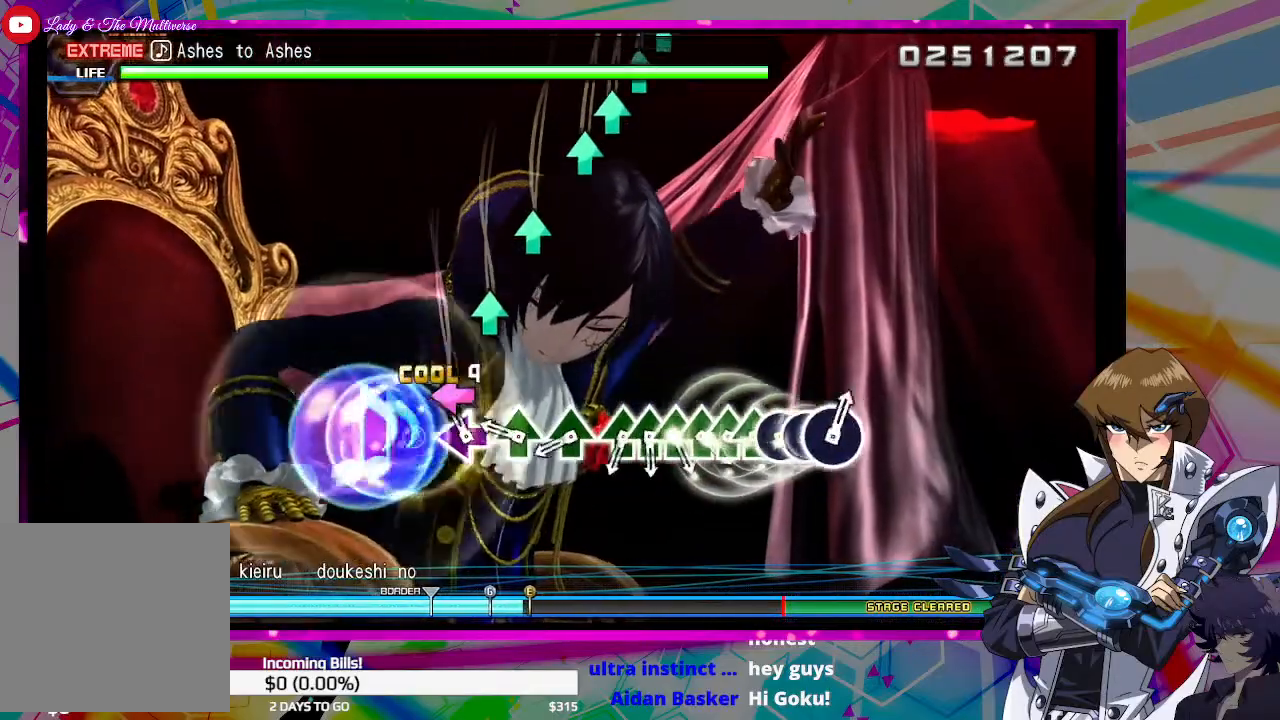
{"buttons": [], "left_stick": "center", "right_stick": "center", "events": [[33, "SQUARE", "down"], [67, "DPAD_LEFT", "up"], [133, "SQUARE", "up"], [267, "TRIANGLE", "down"], [367, "TRIANGLE", "up"]]}
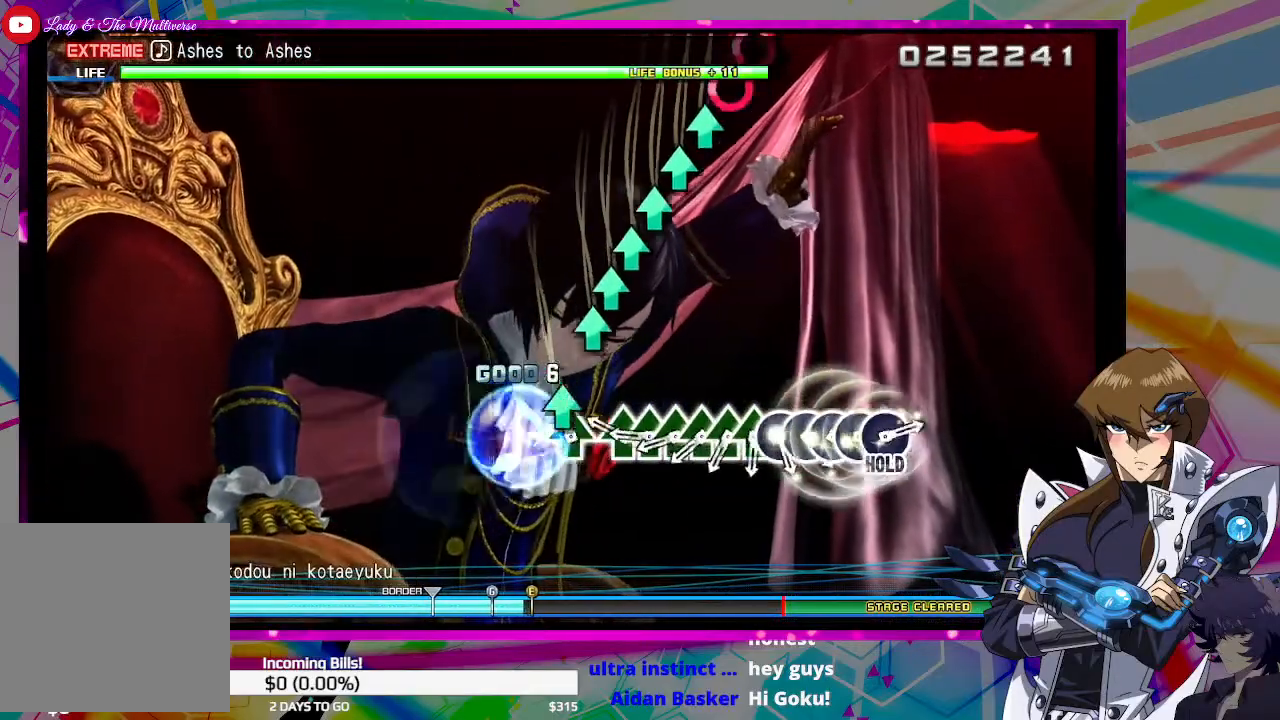
{"buttons": ["TRIANGLE"], "left_stick": "center", "right_stick": "center", "events": [[33, "TRIANGLE", "down"], [133, "TRIANGLE", "up"], [267, "TRIANGLE", "down"], [333, "TRIANGLE", "up"], [367, "DPAD_UP", "down"], [467, "DPAD_UP", "up"], [467, "TRIANGLE", "down"]]}
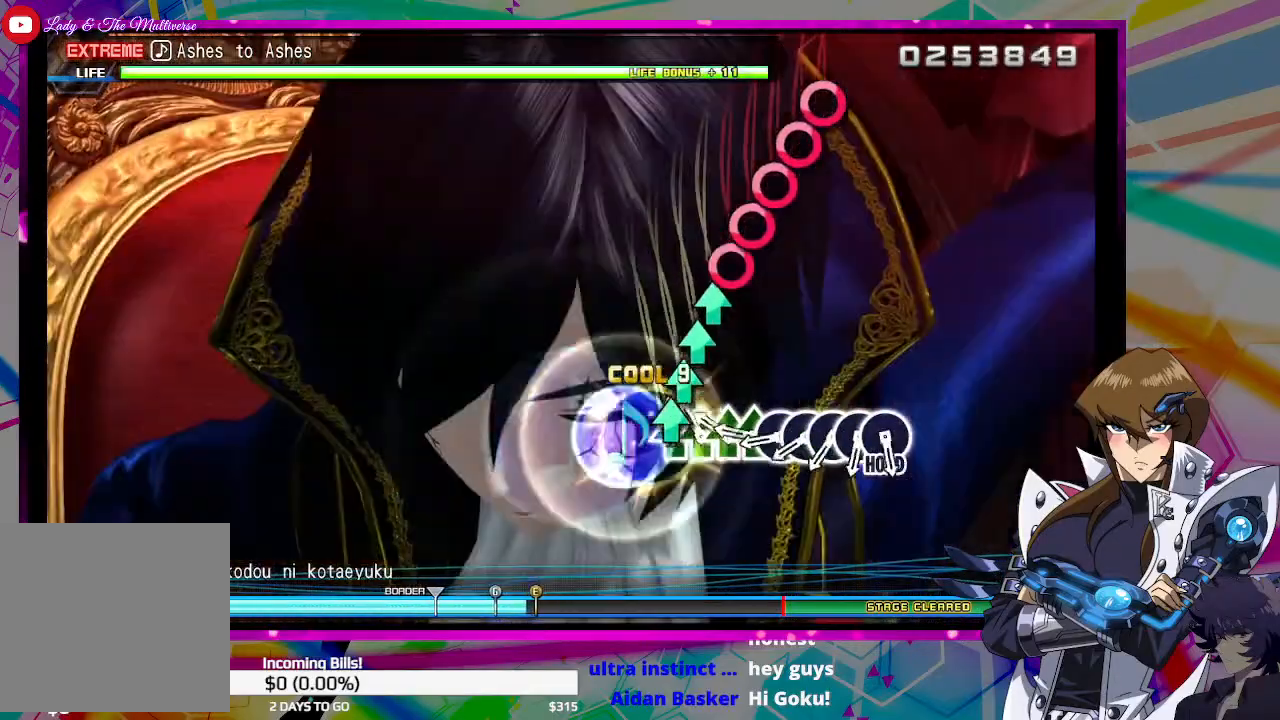
{"buttons": ["CIRCLE"], "left_stick": "center", "right_stick": "center", "events": [[67, "TRIANGLE", "up"], [100, "DPAD_UP", "down"], [200, "DPAD_UP", "up"], [200, "TRIANGLE", "down"], [267, "TRIANGLE", "up"], [300, "DPAD_UP", "down"], [400, "CIRCLE", "down"], [400, "DPAD_UP", "up"]]}
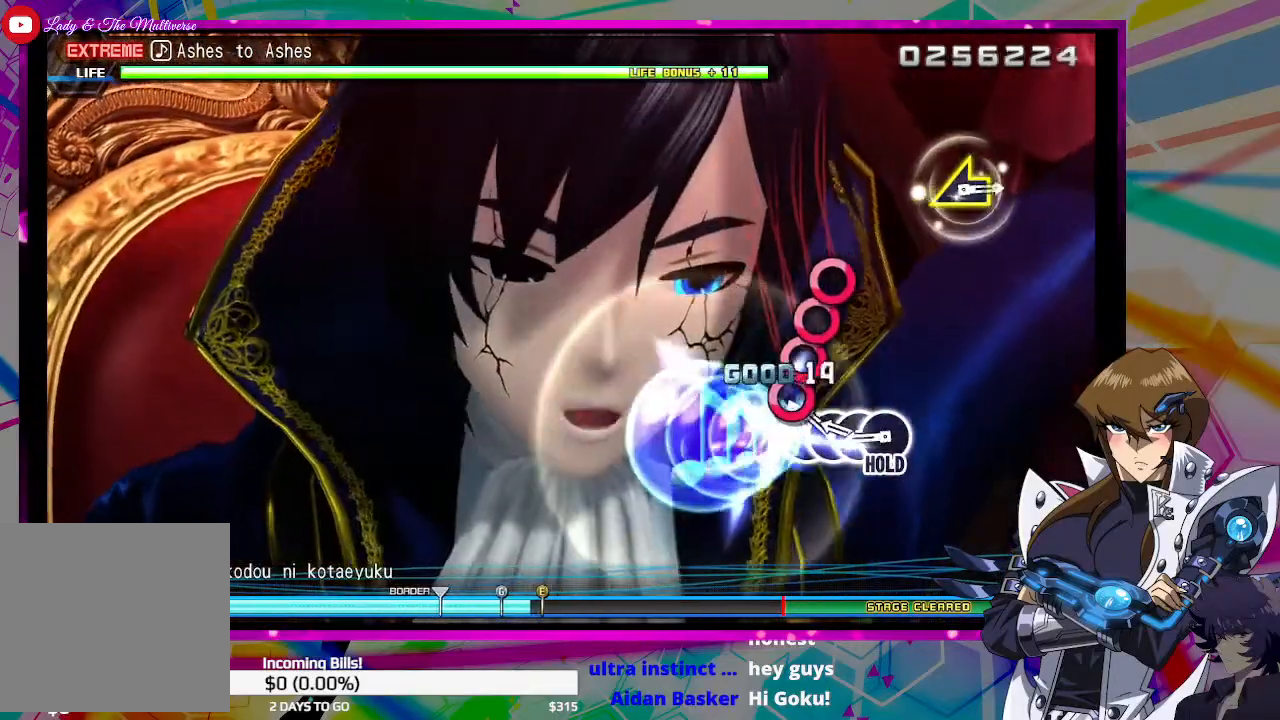
{"buttons": ["CIRCLE"], "left_stick": "center", "right_stick": "center", "events": [[33, "CIRCLE", "up"], [33, "DPAD_RIGHT", "down"], [167, "CIRCLE", "down"], [167, "DPAD_RIGHT", "up"], [233, "CIRCLE", "up"], [267, "DPAD_RIGHT", "down"], [400, "CIRCLE", "down"], [400, "DPAD_RIGHT", "up"]]}
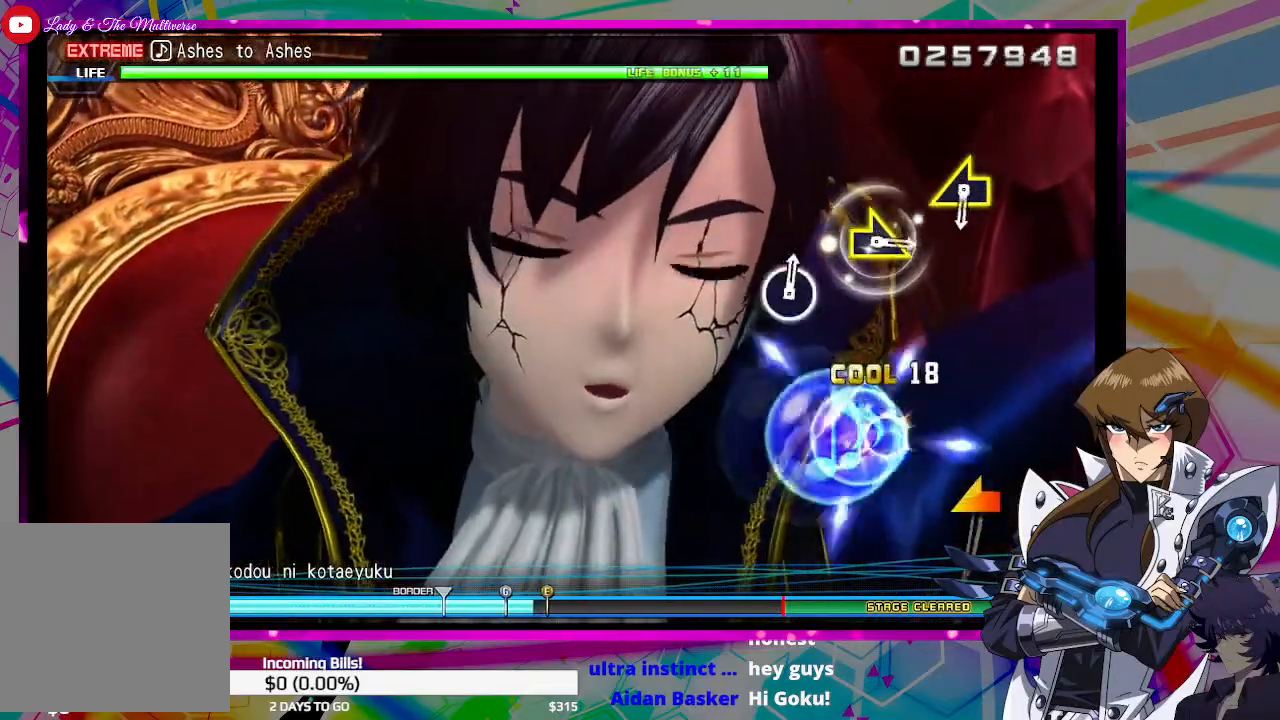
{"buttons": ["CIRCLE"], "left_stick": "center", "right_stick": "center", "events": []}
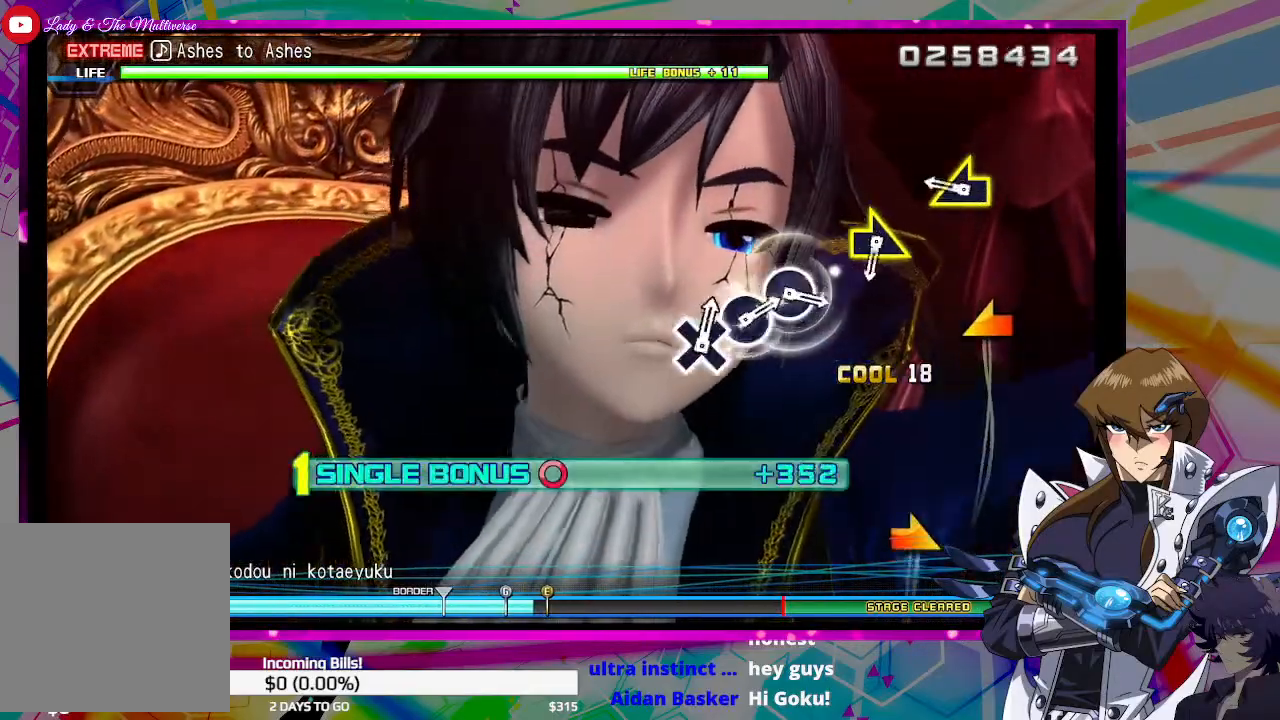
{"buttons": ["CIRCLE"], "left_stick": "center", "right_stick": "center", "events": [[333, "left_stick", "left"], [467, "left_stick", "center"]]}
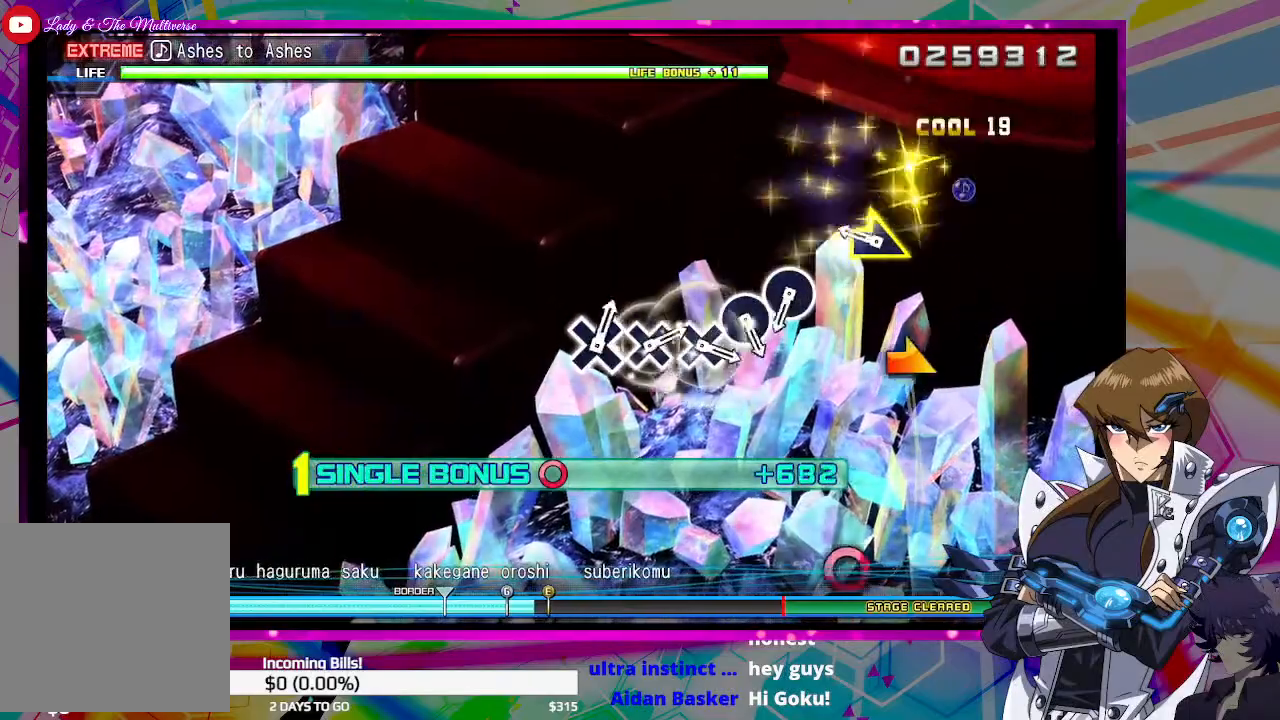
{"buttons": ["CIRCLE"], "left_stick": "center", "right_stick": "center", "events": [[300, "left_stick", "right"], [433, "left_stick", "center"]]}